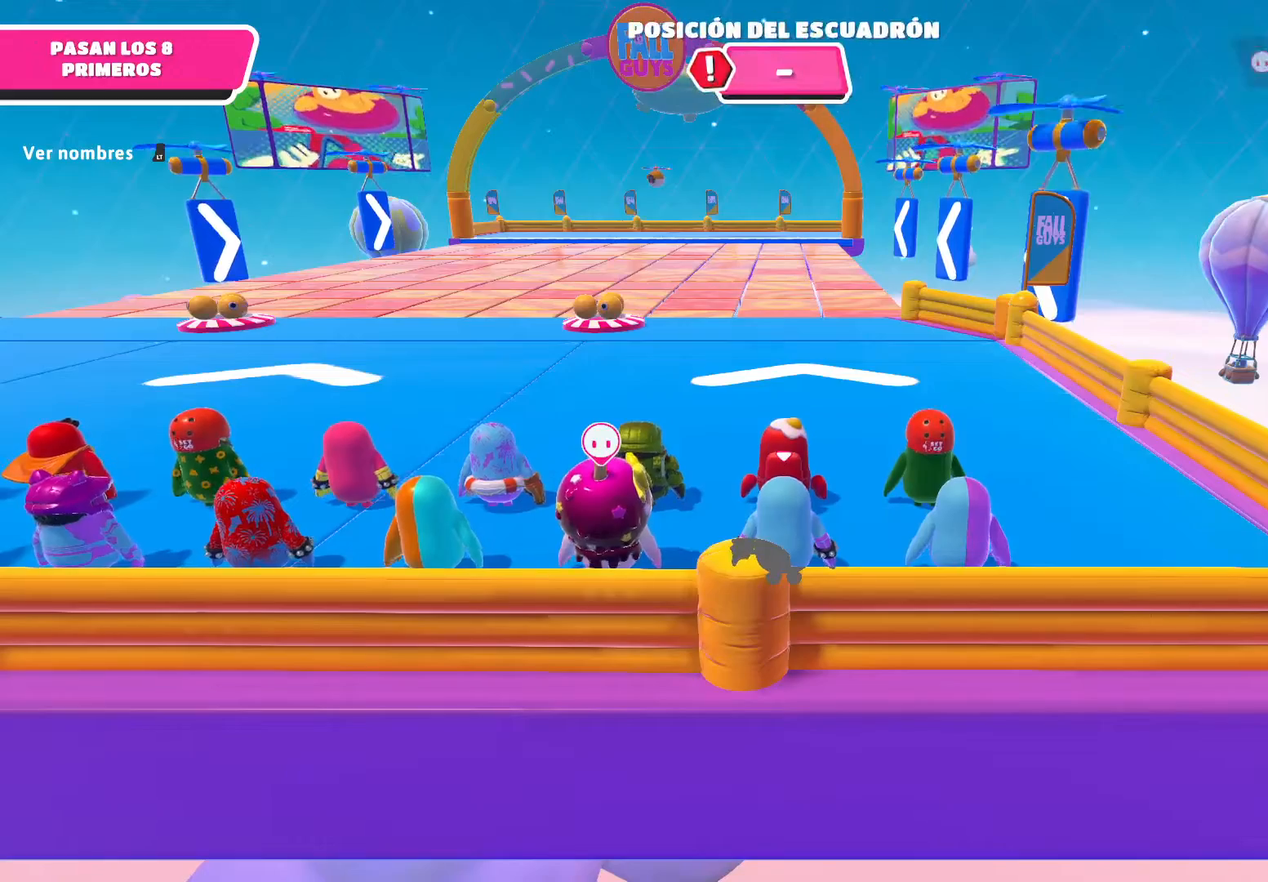
Gameplay with a controller (Xbox layout); each line is a JSON object with the inputs held at the frame after it. "events" lists button and stick changes between this image and that frame as [ms after this image, input, new state], when the widget could be followed in between.
{"buttons": [], "left_stick": "up-left", "right_stick": "down-left", "events": [[334, "left_stick", "up-left"], [334, "right_stick", "down-left"]]}
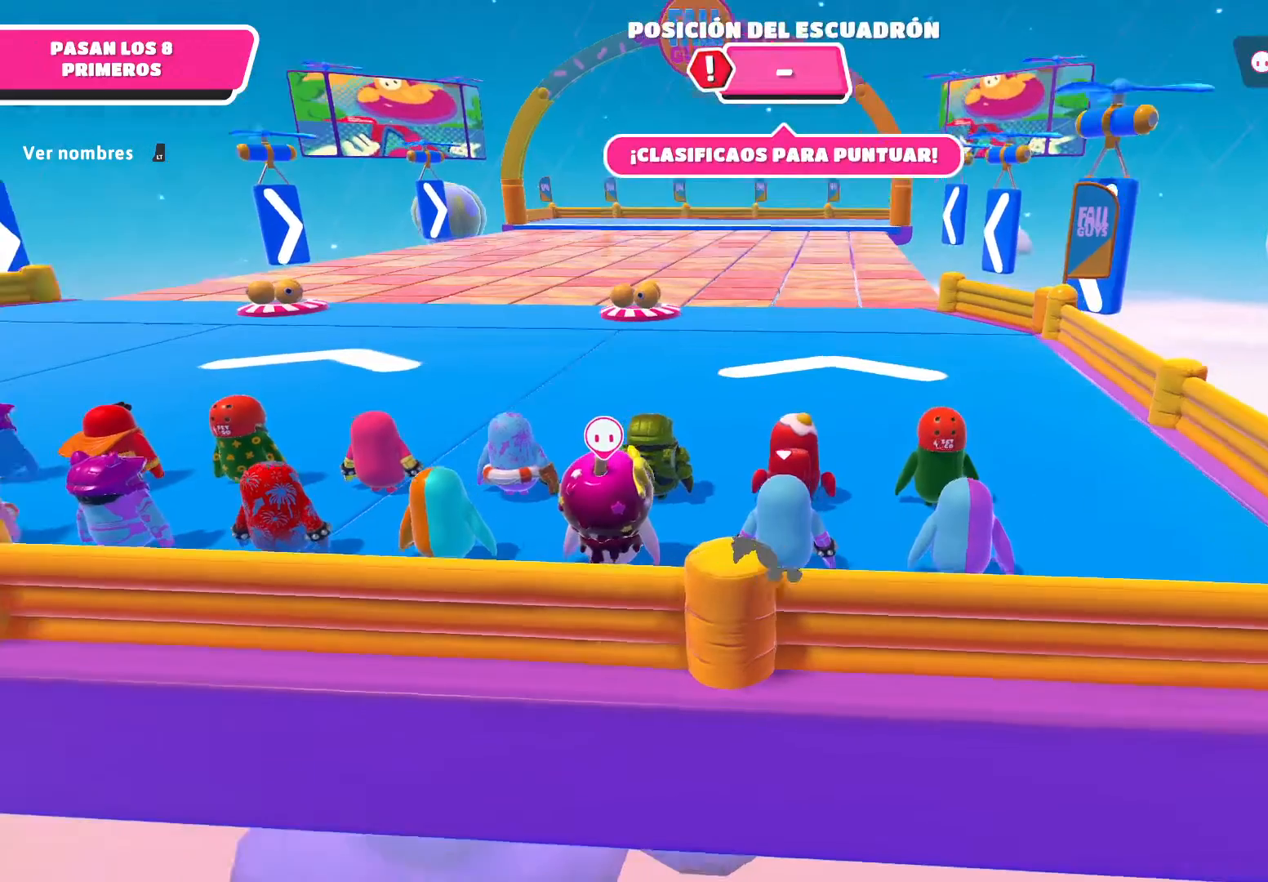
{"buttons": [], "left_stick": "center", "right_stick": "left", "events": [[67, "right_stick", "center"], [234, "left_stick", "center"], [501, "right_stick", "left"]]}
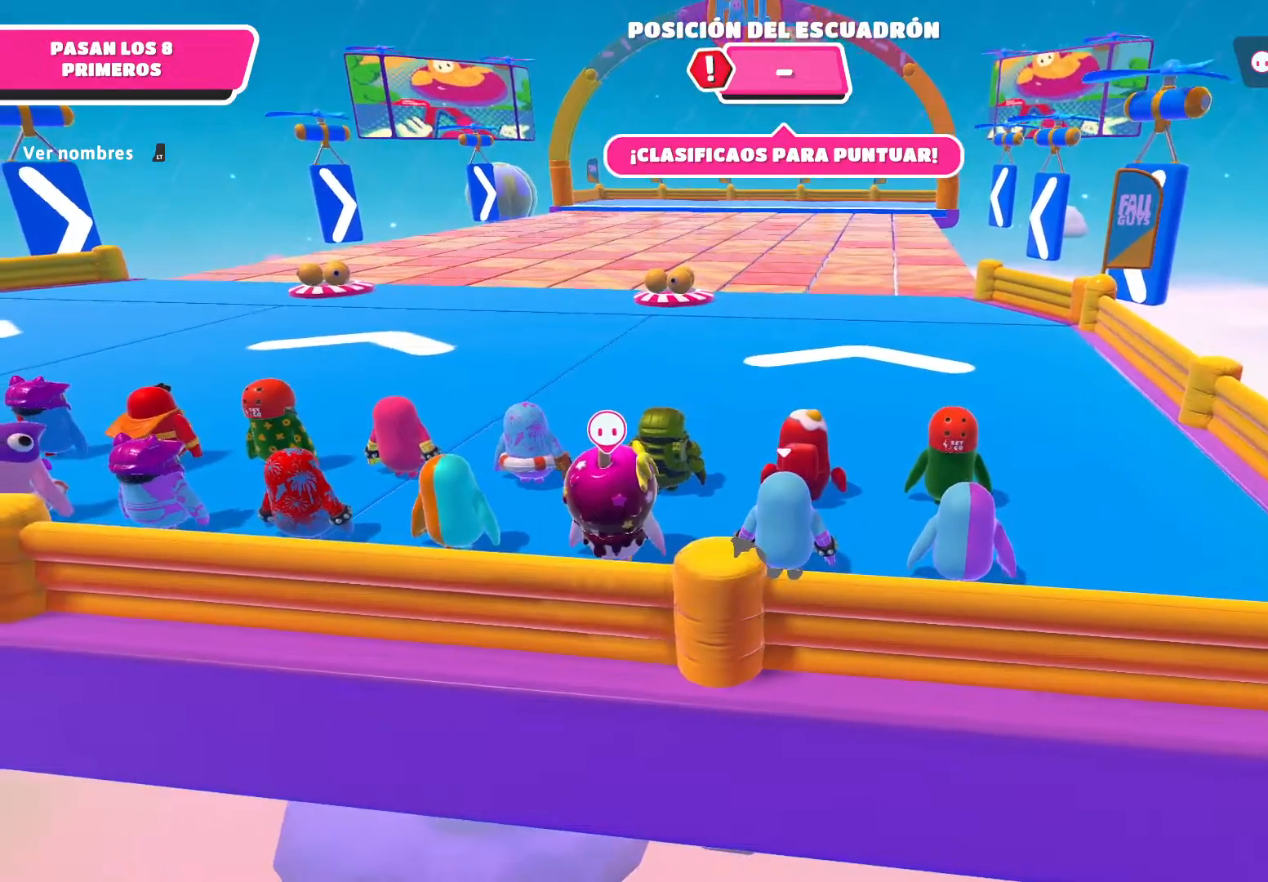
{"buttons": [], "left_stick": "center", "right_stick": "left", "events": [[167, "right_stick", "center"], [434, "right_stick", "left"]]}
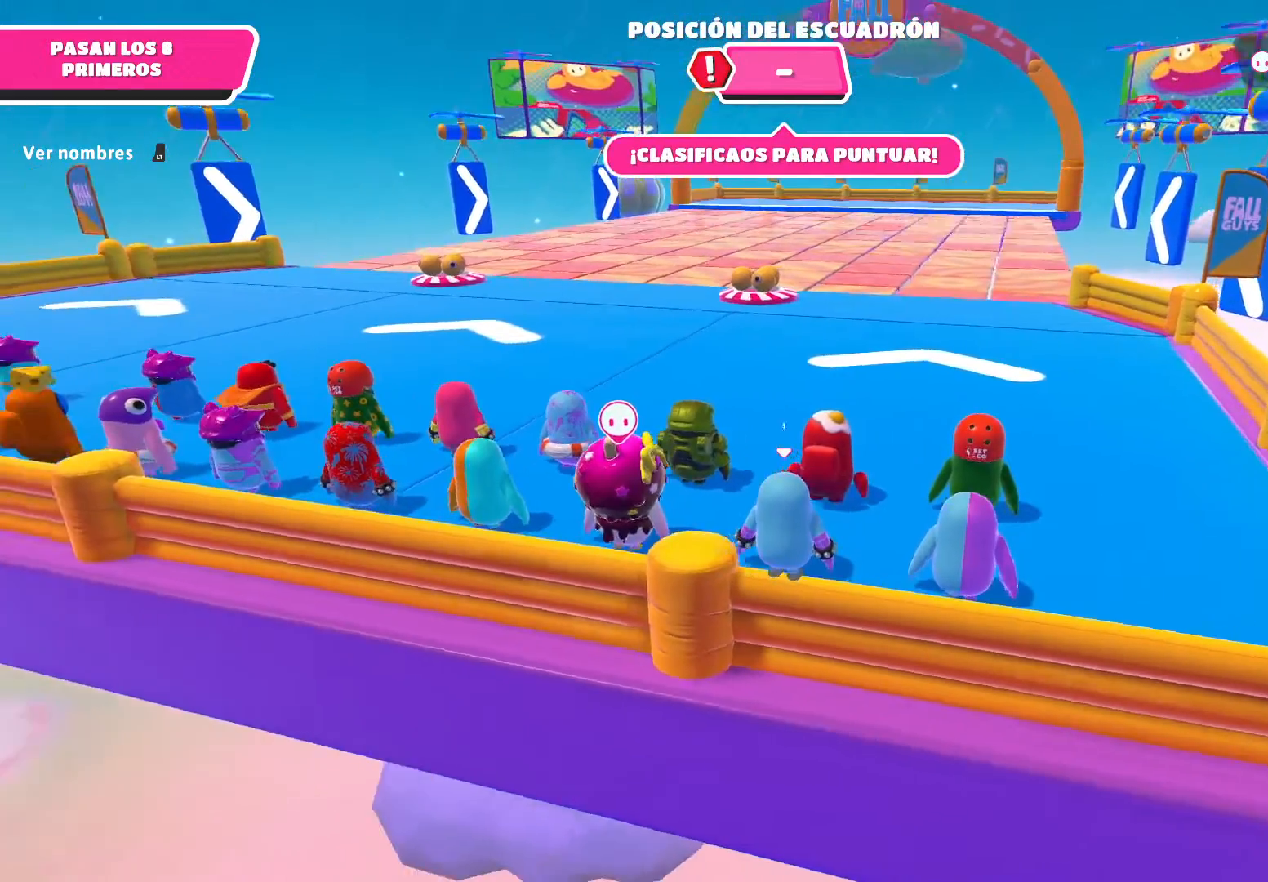
{"buttons": [], "left_stick": "center", "right_stick": "center", "events": [[133, "right_stick", "center"]]}
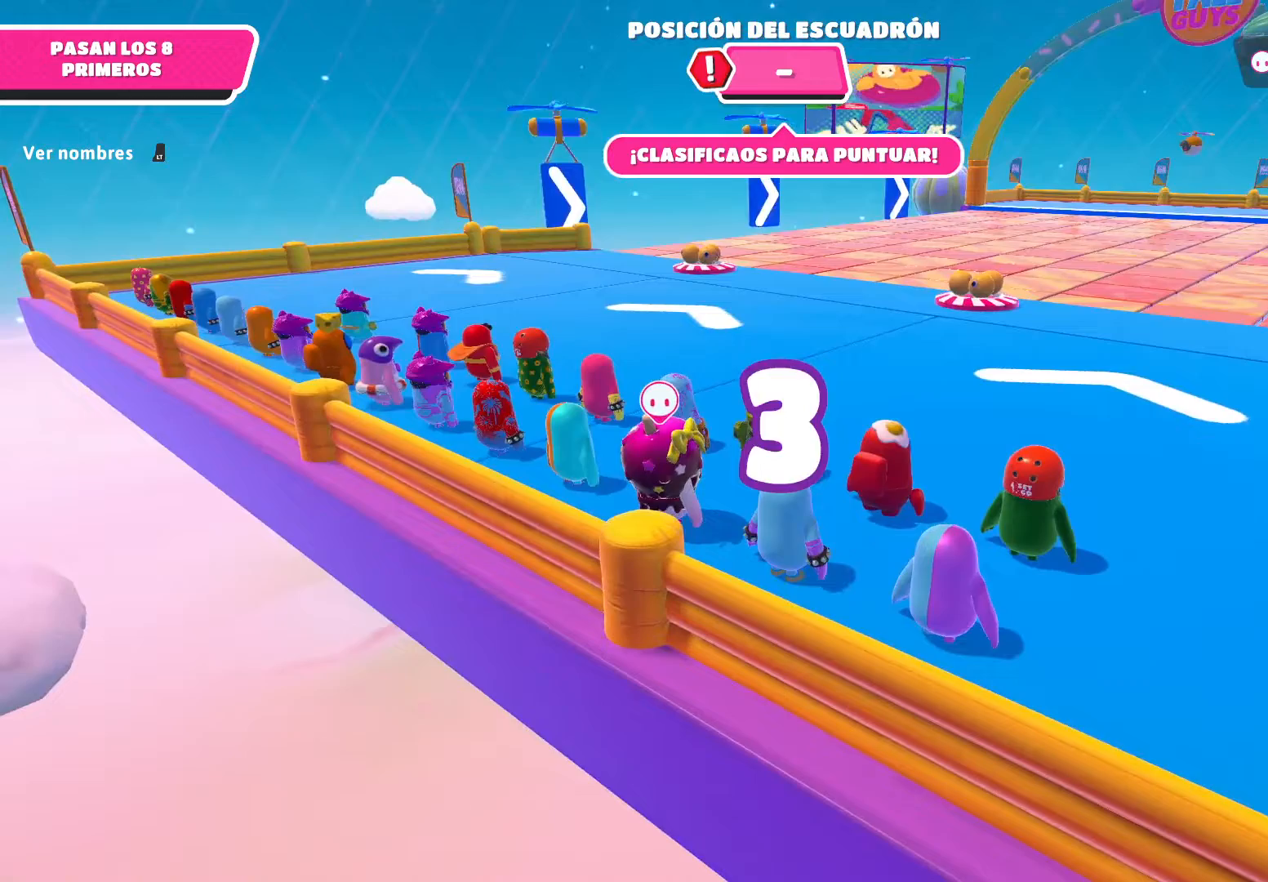
{"buttons": [], "left_stick": "center", "right_stick": "center", "events": []}
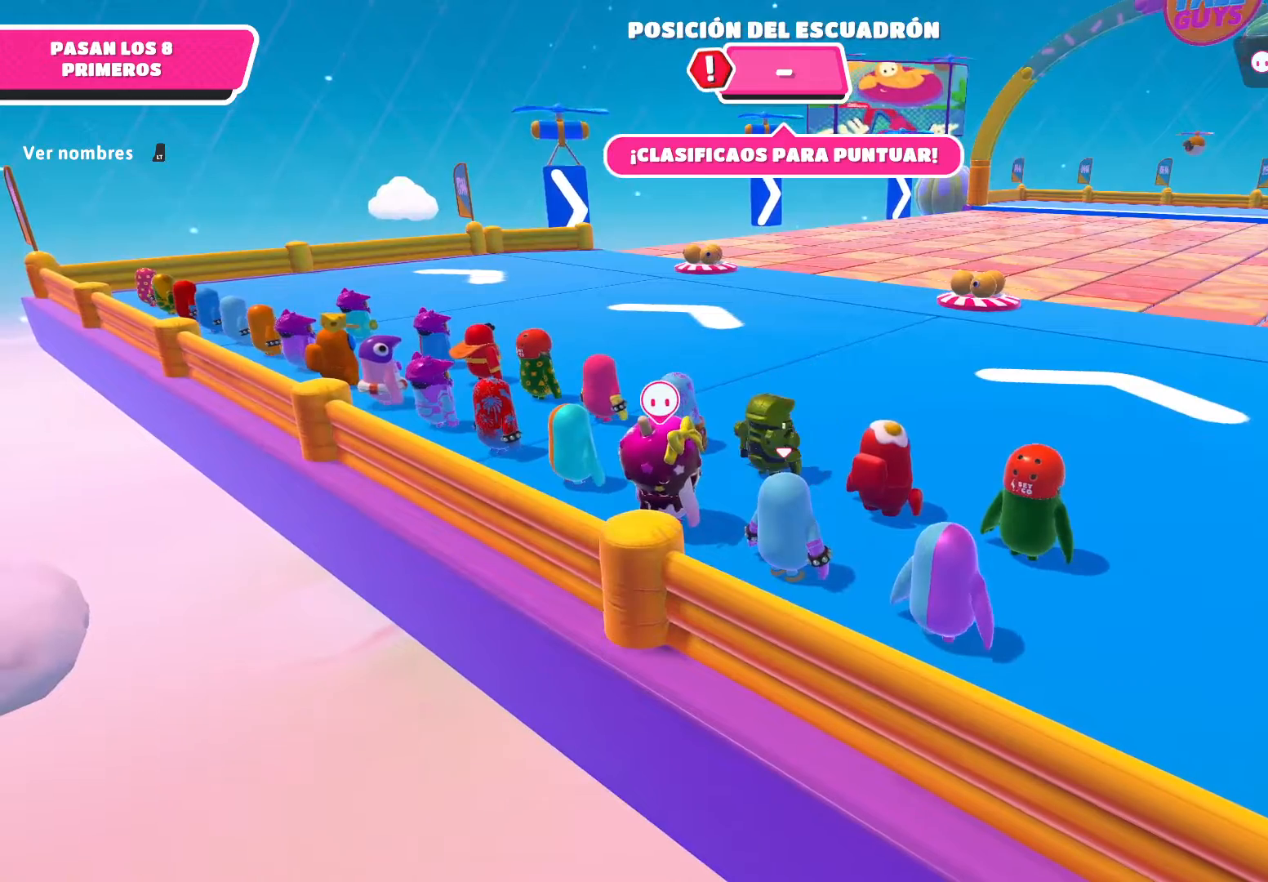
{"buttons": [], "left_stick": "center", "right_stick": "left", "events": [[501, "right_stick", "left"]]}
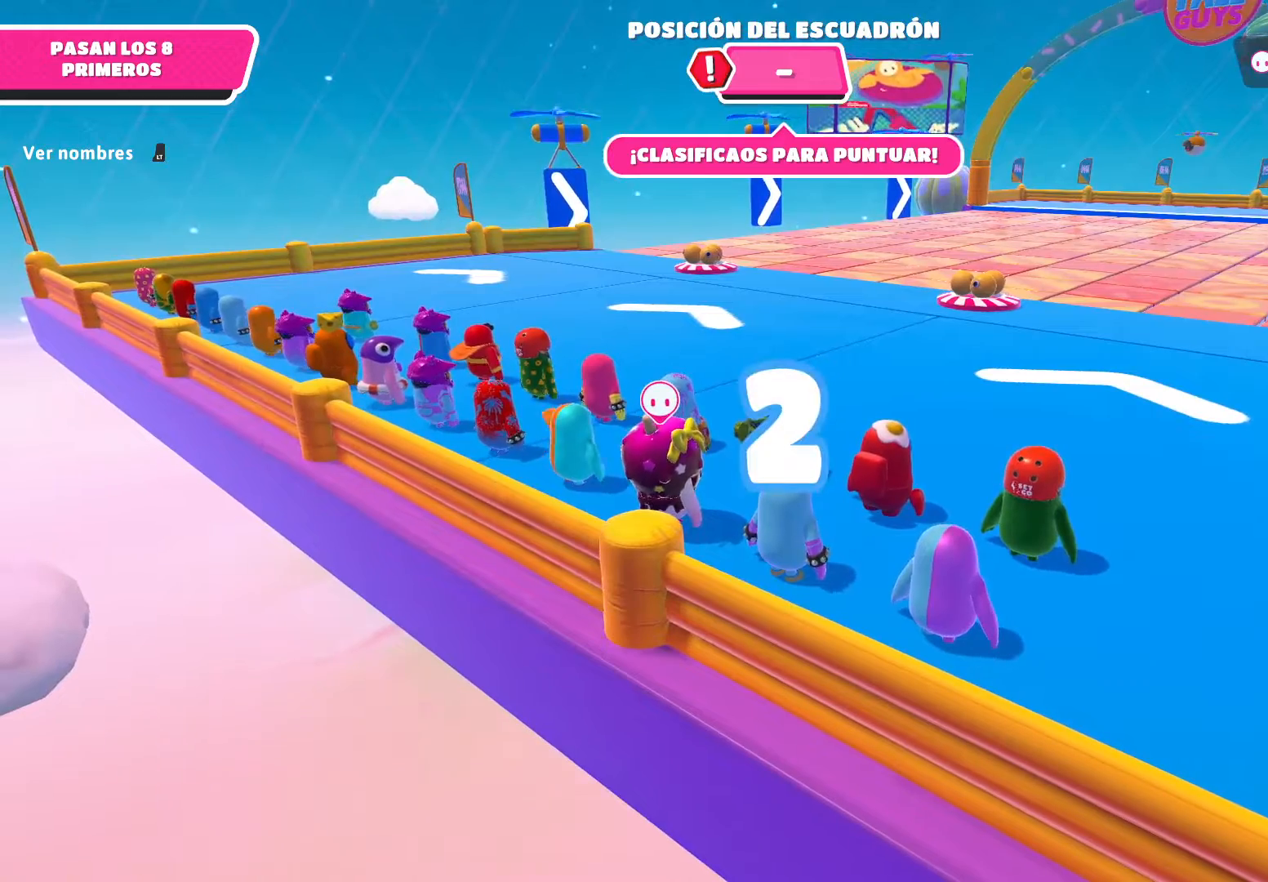
{"buttons": [], "left_stick": "center", "right_stick": "center", "events": [[67, "right_stick", "down-left"], [167, "right_stick", "center"]]}
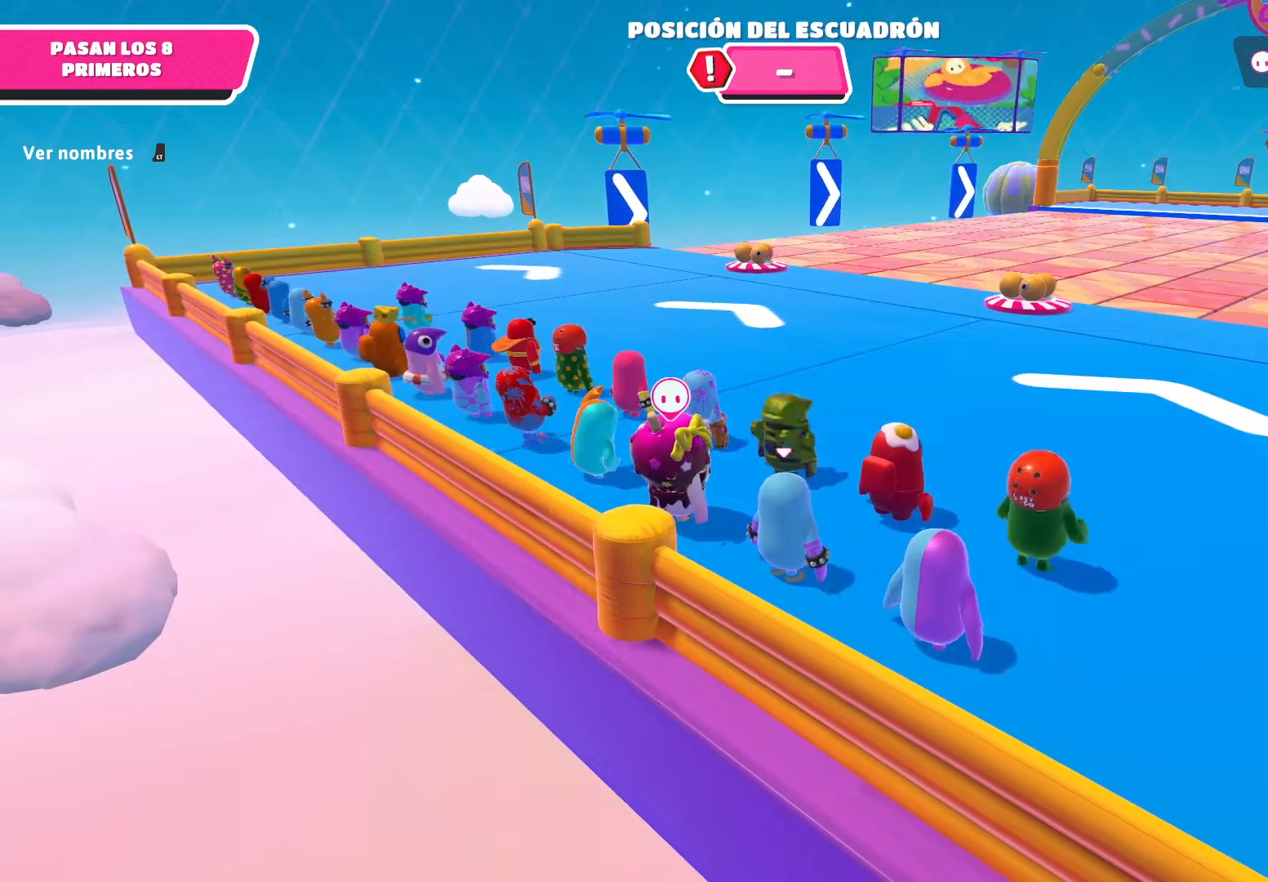
{"buttons": [], "left_stick": "center", "right_stick": "center", "events": []}
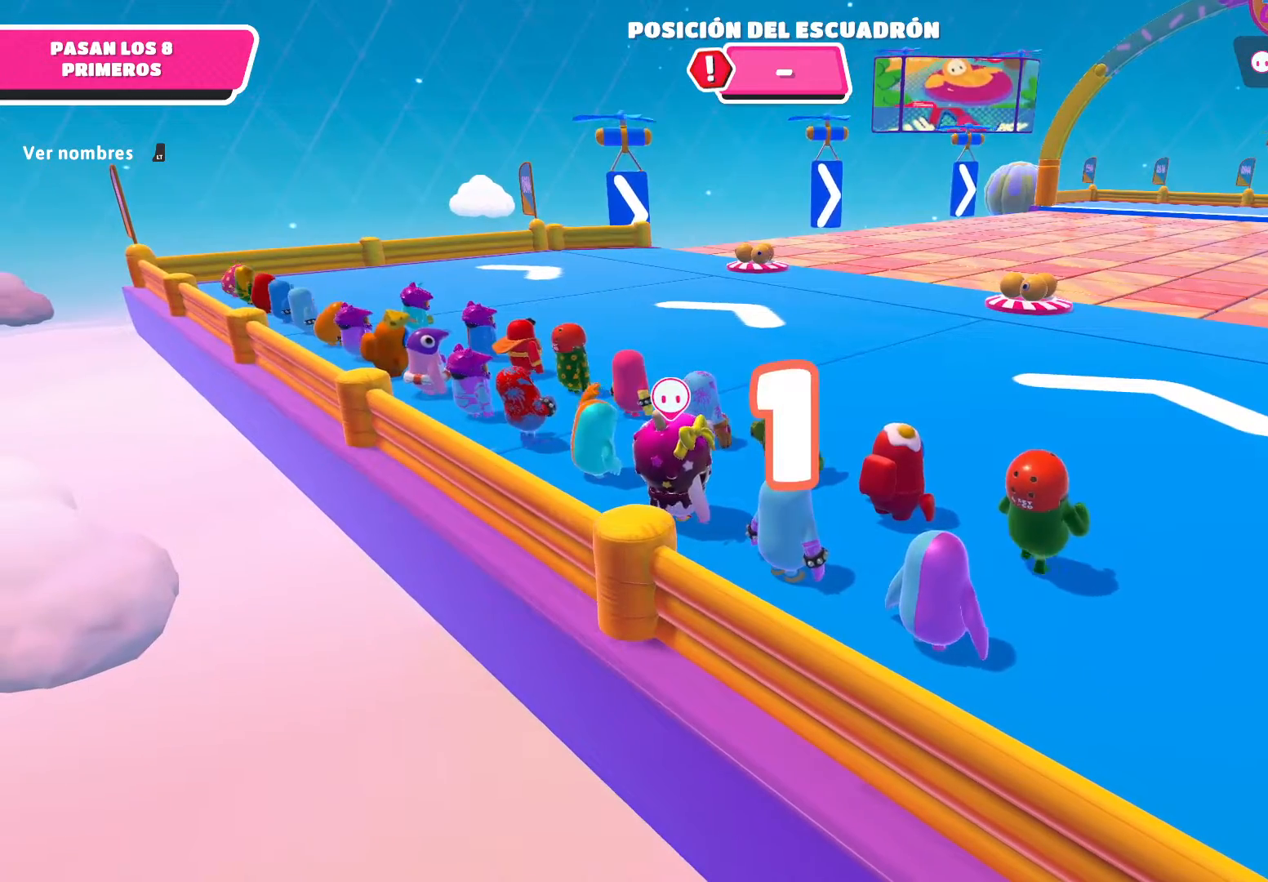
{"buttons": [], "left_stick": "center", "right_stick": "center", "events": [[267, "right_stick", "right"], [467, "right_stick", "center"]]}
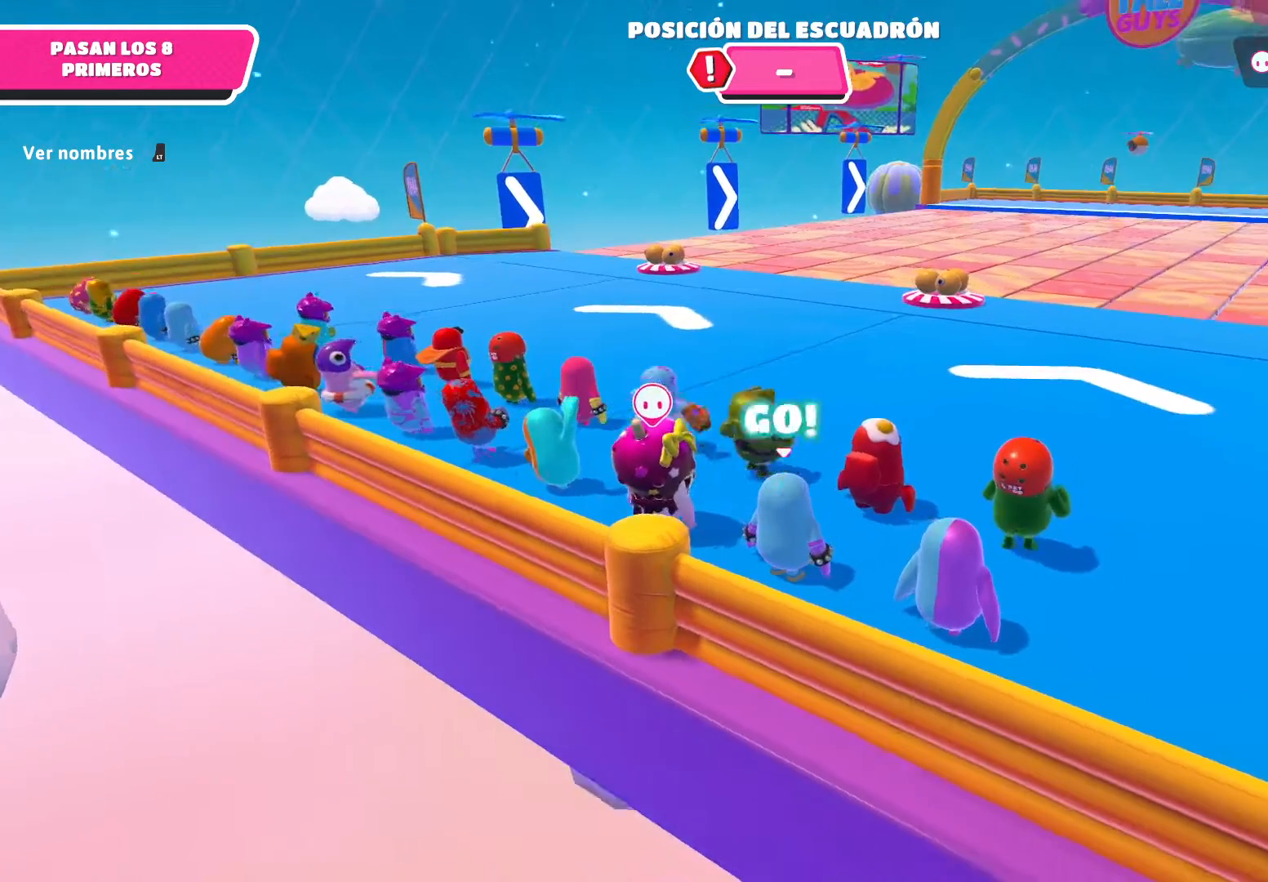
{"buttons": [], "left_stick": "center", "right_stick": "center", "events": []}
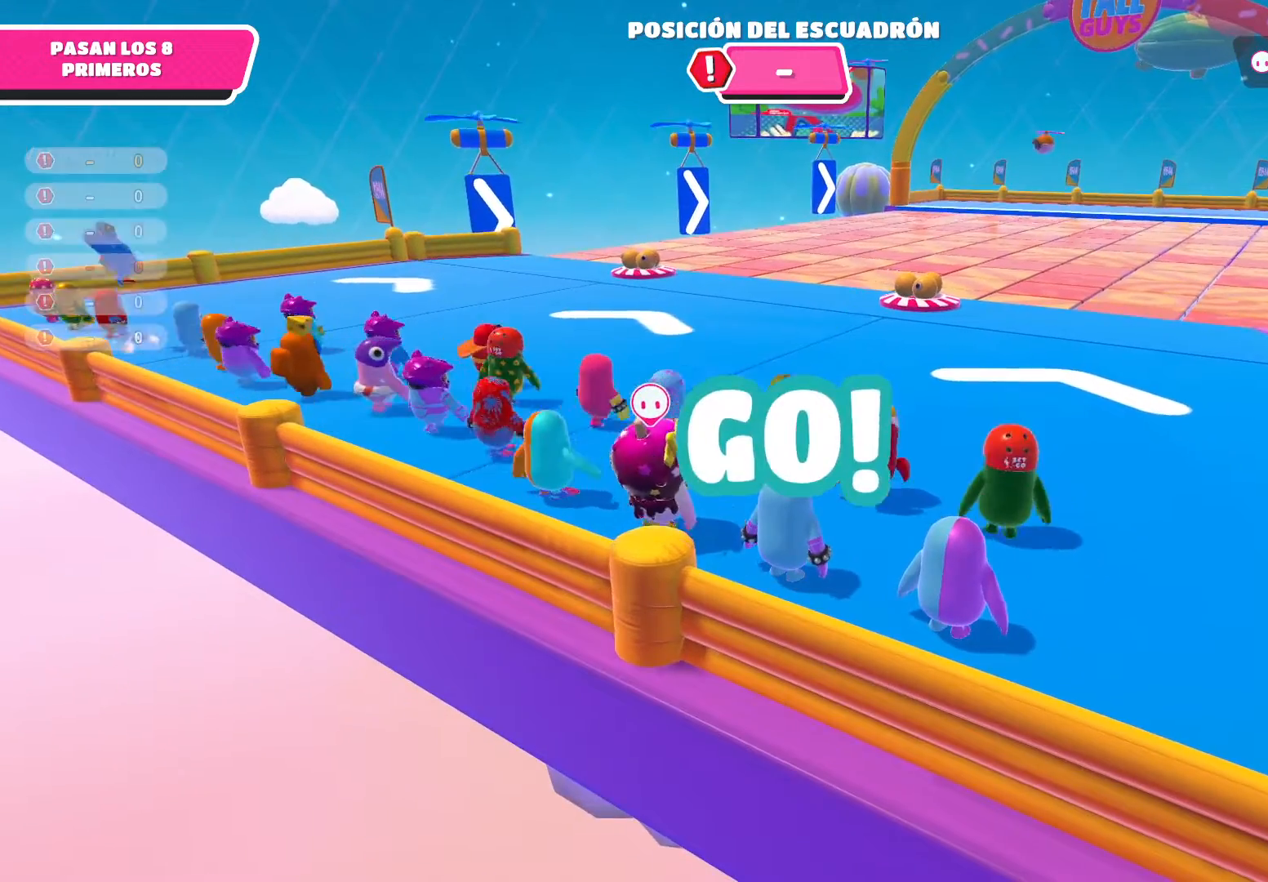
{"buttons": [], "left_stick": "up-left", "right_stick": "center", "events": [[166, "left_stick", "up"], [300, "left_stick", "up-left"]]}
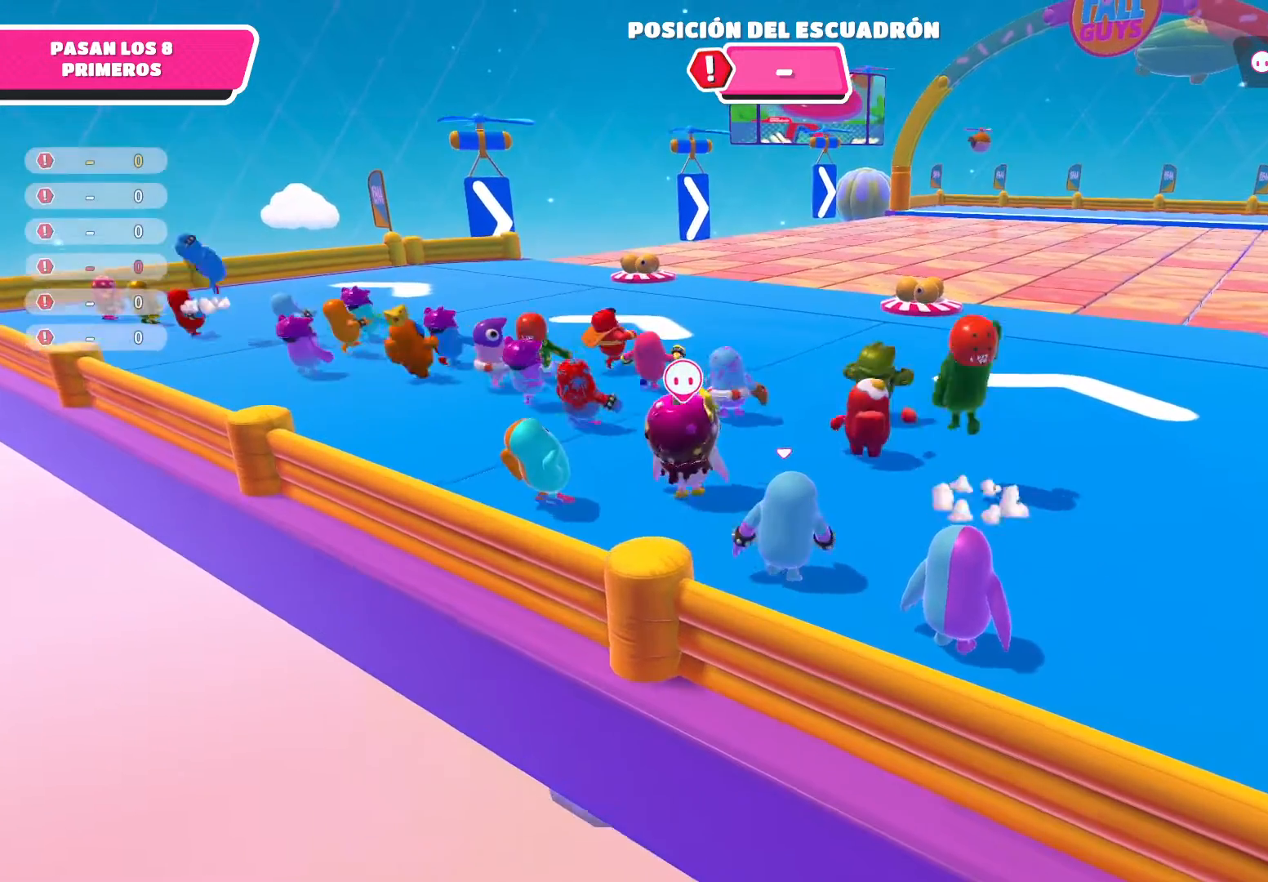
{"buttons": [], "left_stick": "up-left", "right_stick": "center", "events": []}
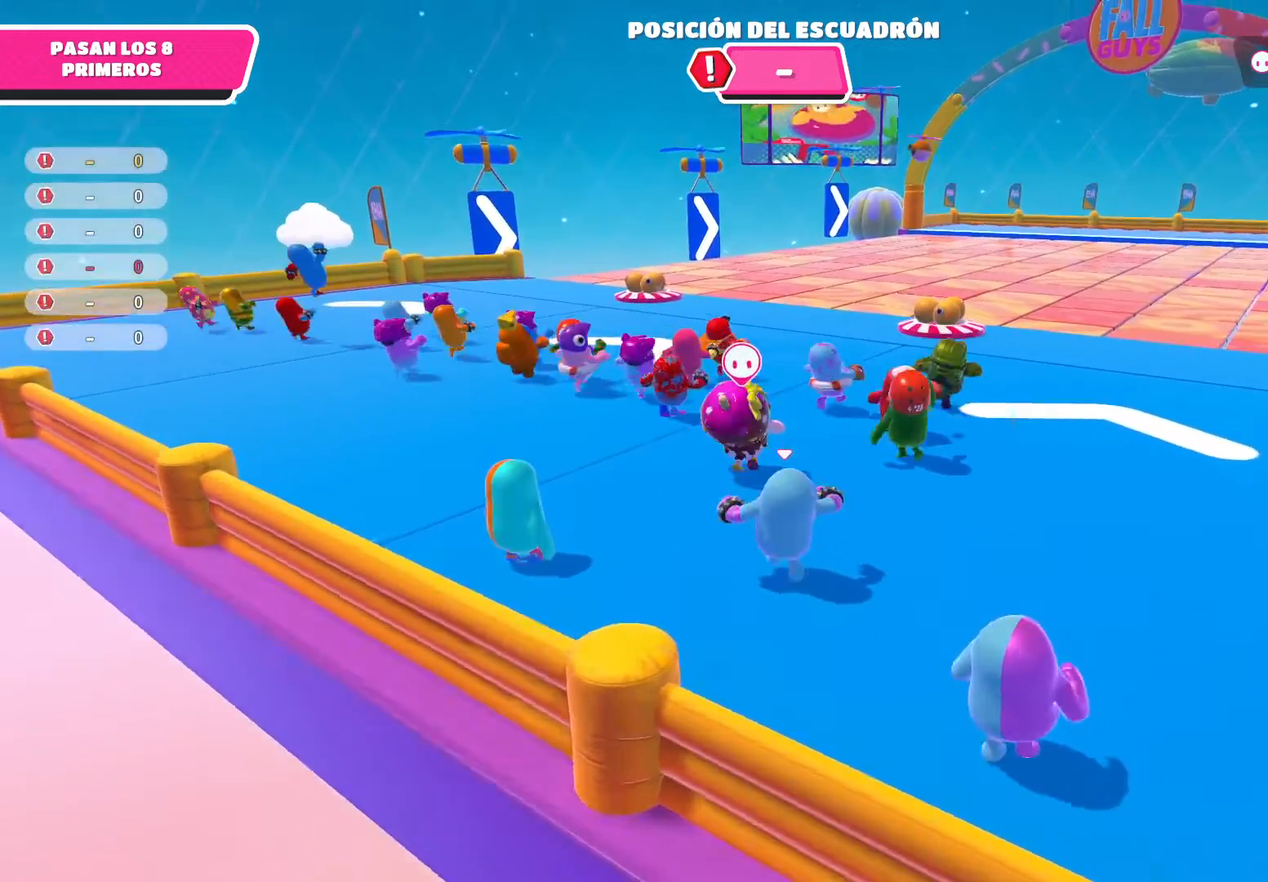
{"buttons": [], "left_stick": "up-left", "right_stick": "center", "events": [[133, "L3", "down"], [267, "L3", "up"]]}
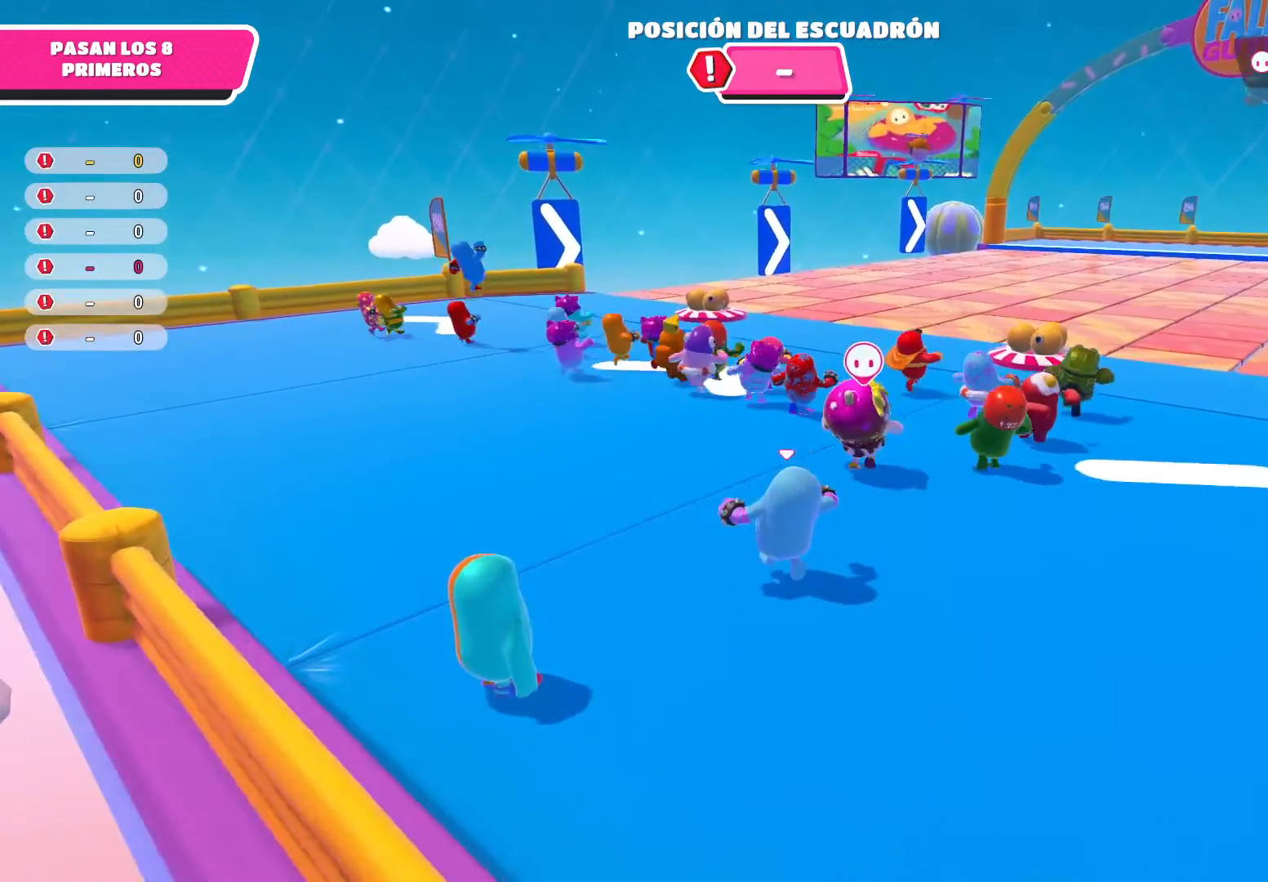
{"buttons": [], "left_stick": "up", "right_stick": "right", "events": [[34, "right_stick", "right"], [234, "left_stick", "up"], [300, "right_stick", "center"], [434, "right_stick", "right"]]}
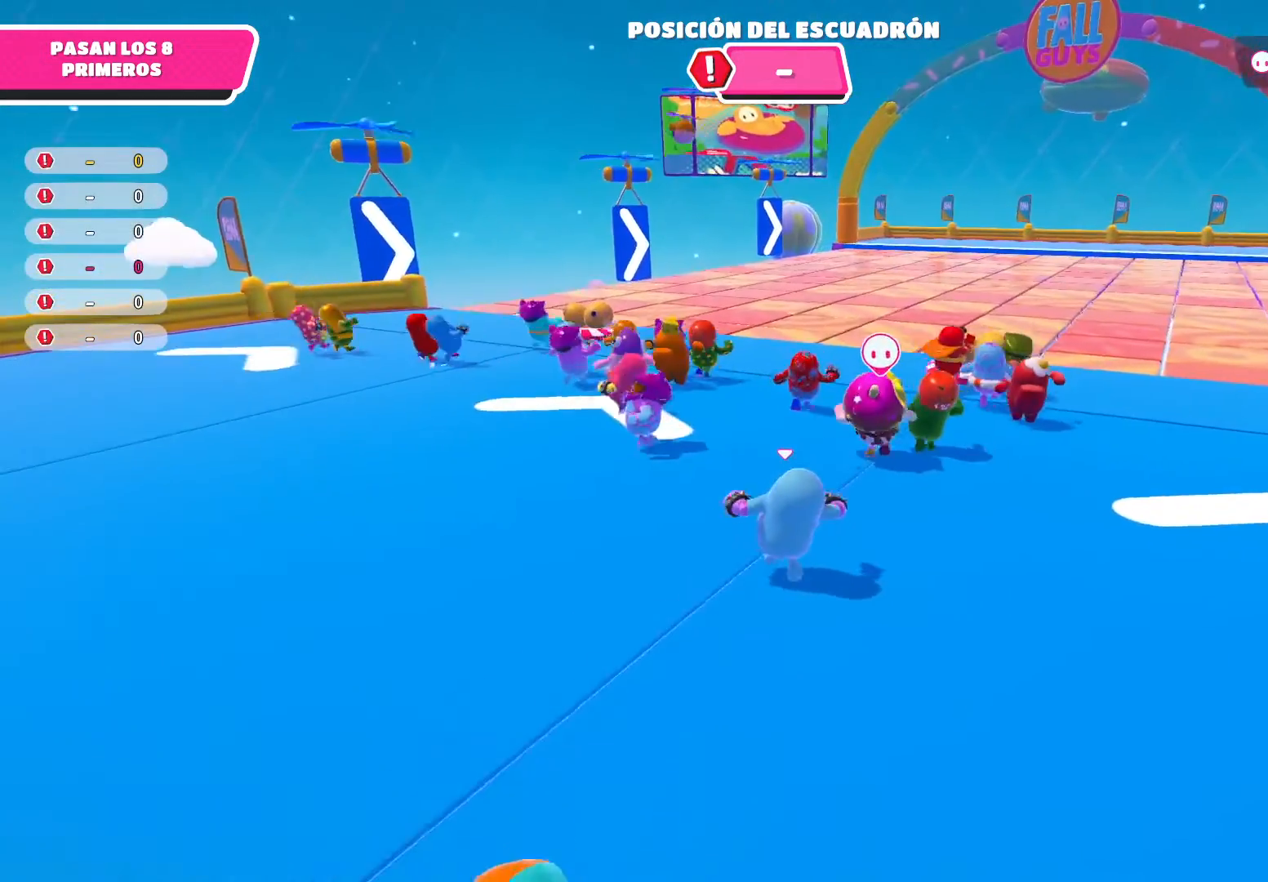
{"buttons": [], "left_stick": "up-left", "right_stick": "center", "events": [[66, "left_stick", "up-left"], [166, "right_stick", "center"]]}
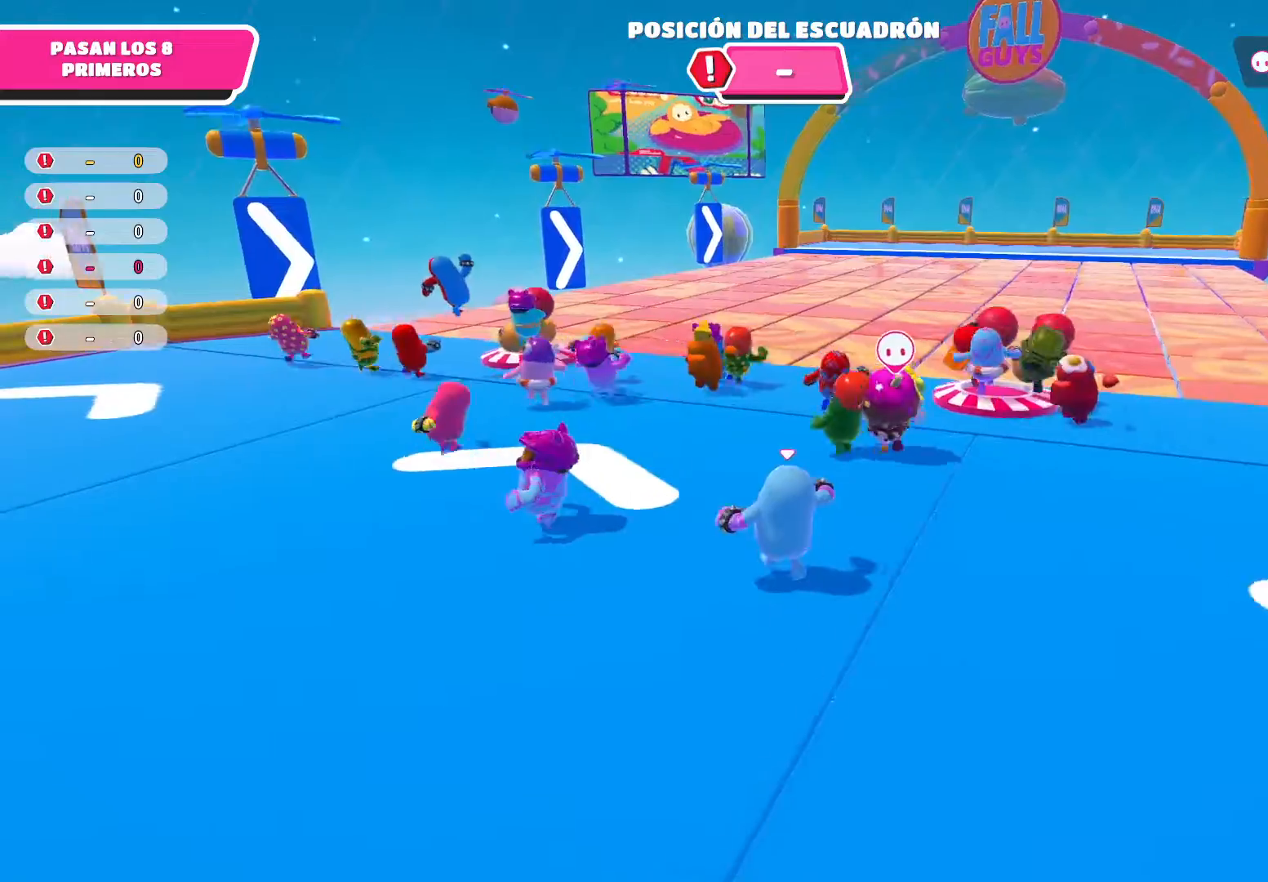
{"buttons": [], "left_stick": "up", "right_stick": "center", "events": [[234, "right_stick", "right"], [300, "left_stick", "up"], [467, "right_stick", "center"]]}
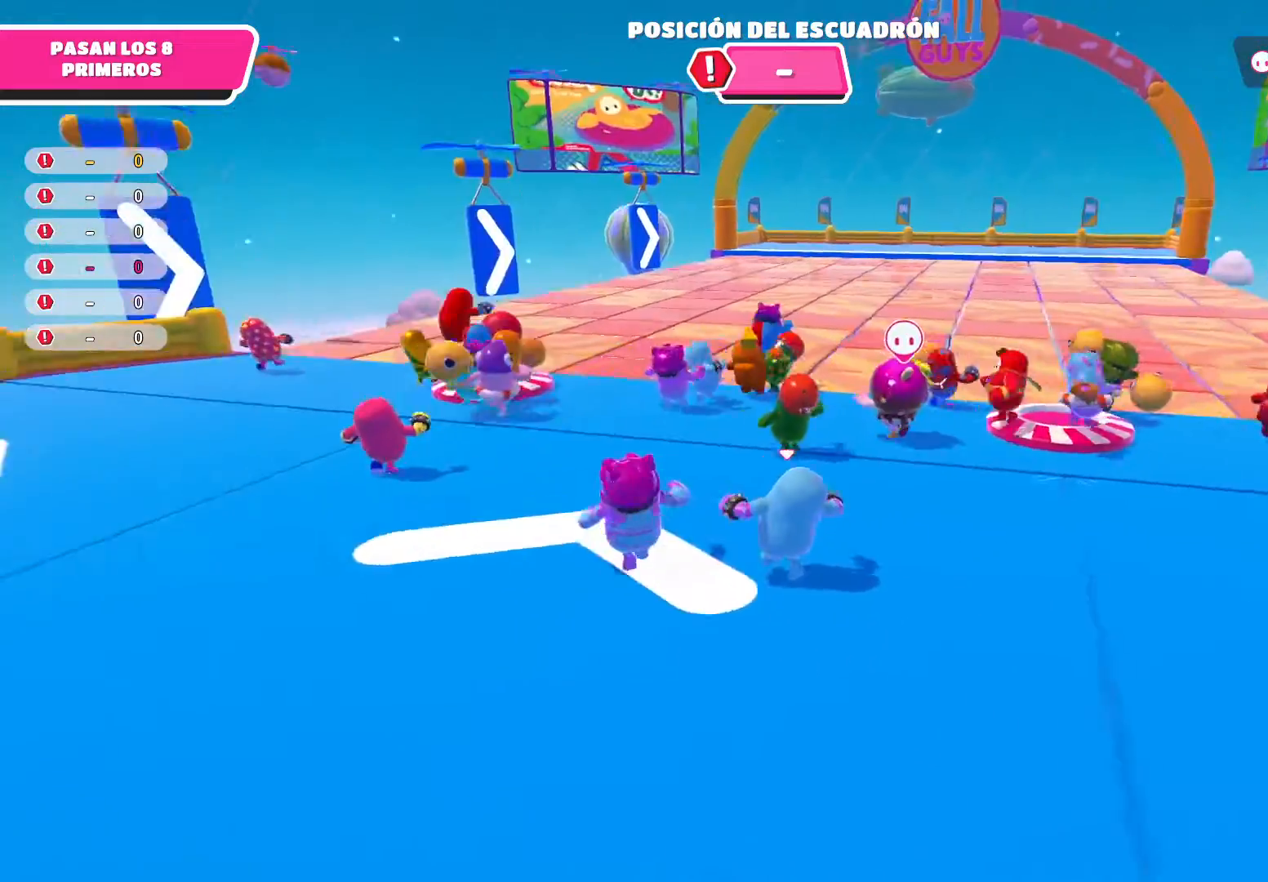
{"buttons": [], "left_stick": "up", "right_stick": "center", "events": [[133, "right_stick", "right"], [300, "right_stick", "center"]]}
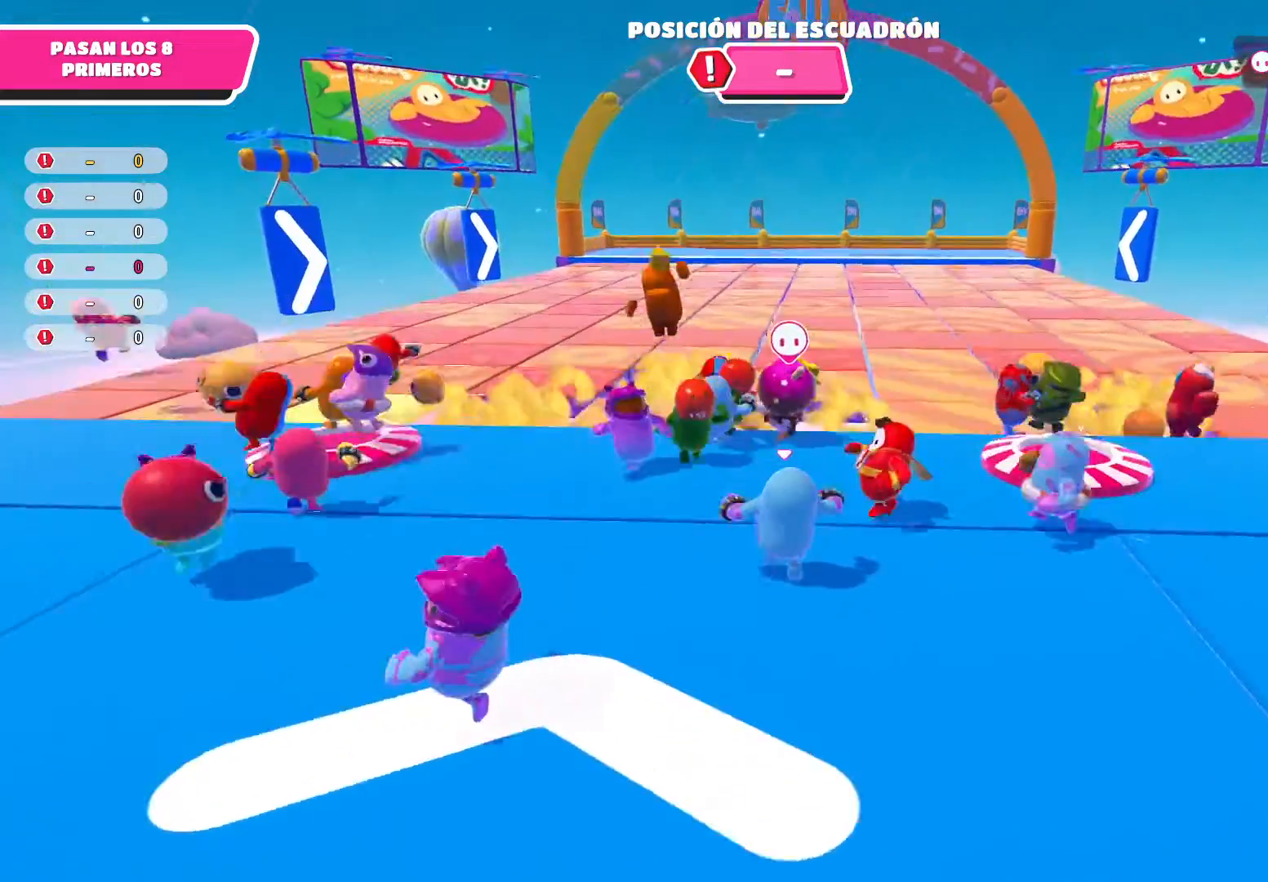
{"buttons": [], "left_stick": "up-left", "right_stick": "down", "events": [[334, "right_stick", "down"], [501, "left_stick", "up-left"]]}
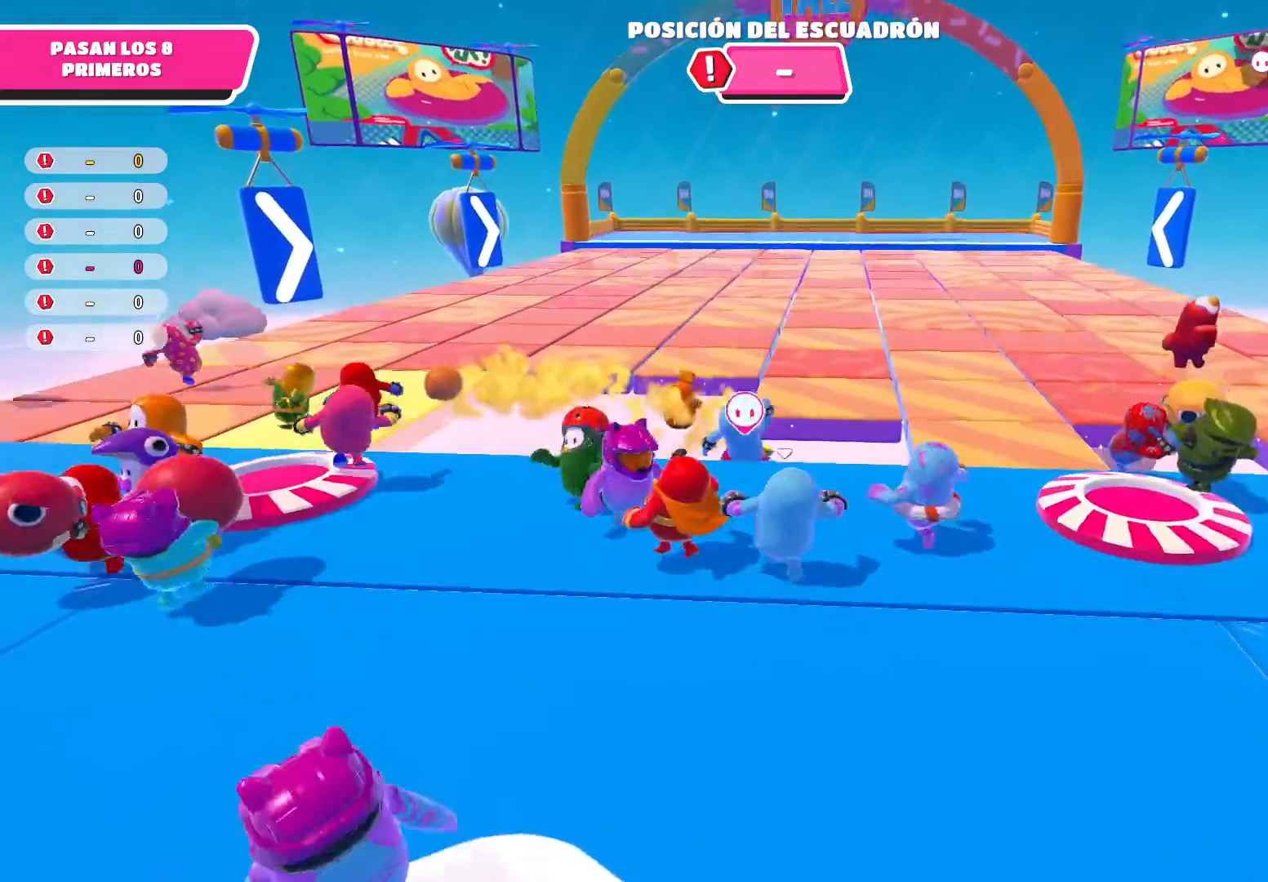
{"buttons": [], "left_stick": "up-left", "right_stick": "down", "events": [[66, "right_stick", "center"], [300, "right_stick", "down"]]}
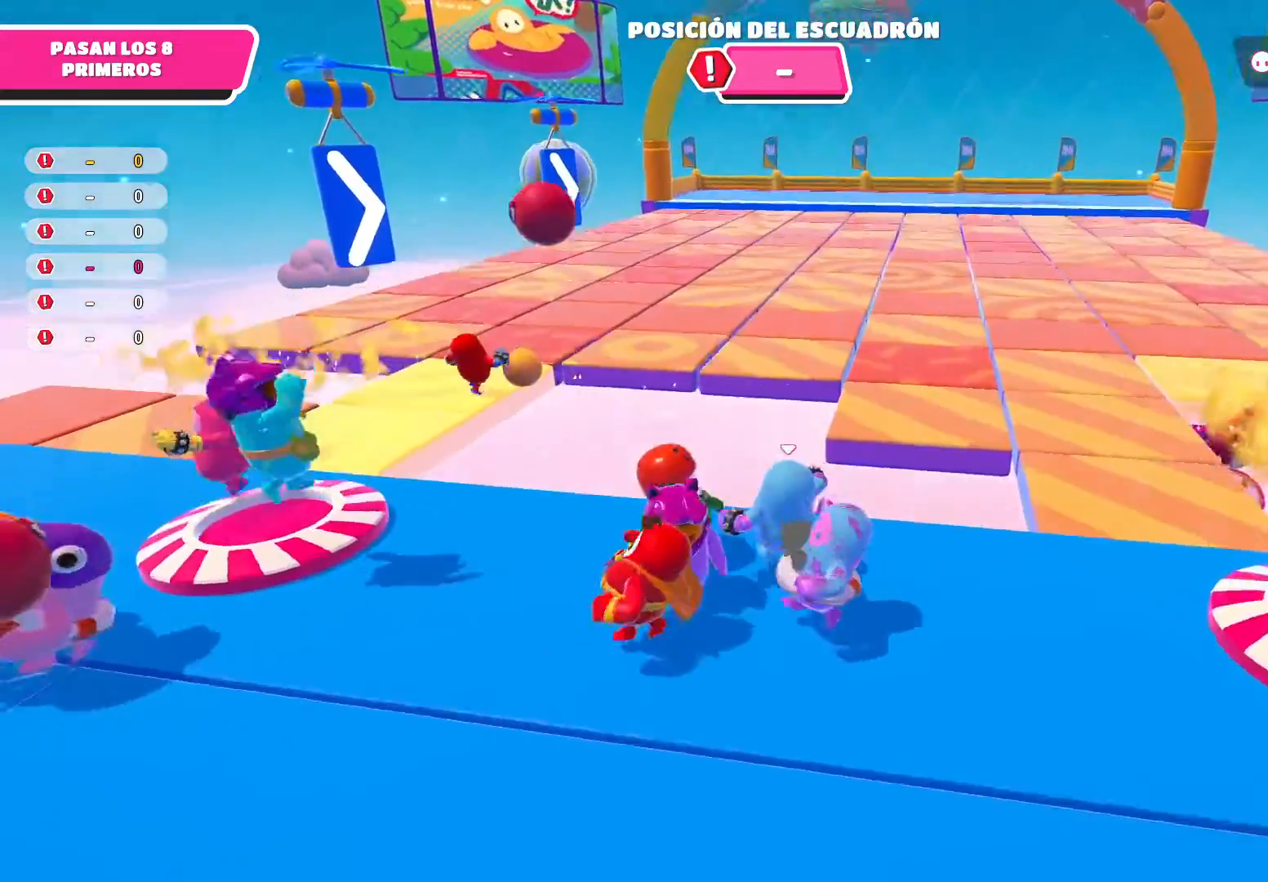
{"buttons": [], "left_stick": "down", "right_stick": "down", "events": [[67, "left_stick", "up"], [167, "left_stick", "center"], [334, "left_stick", "down"]]}
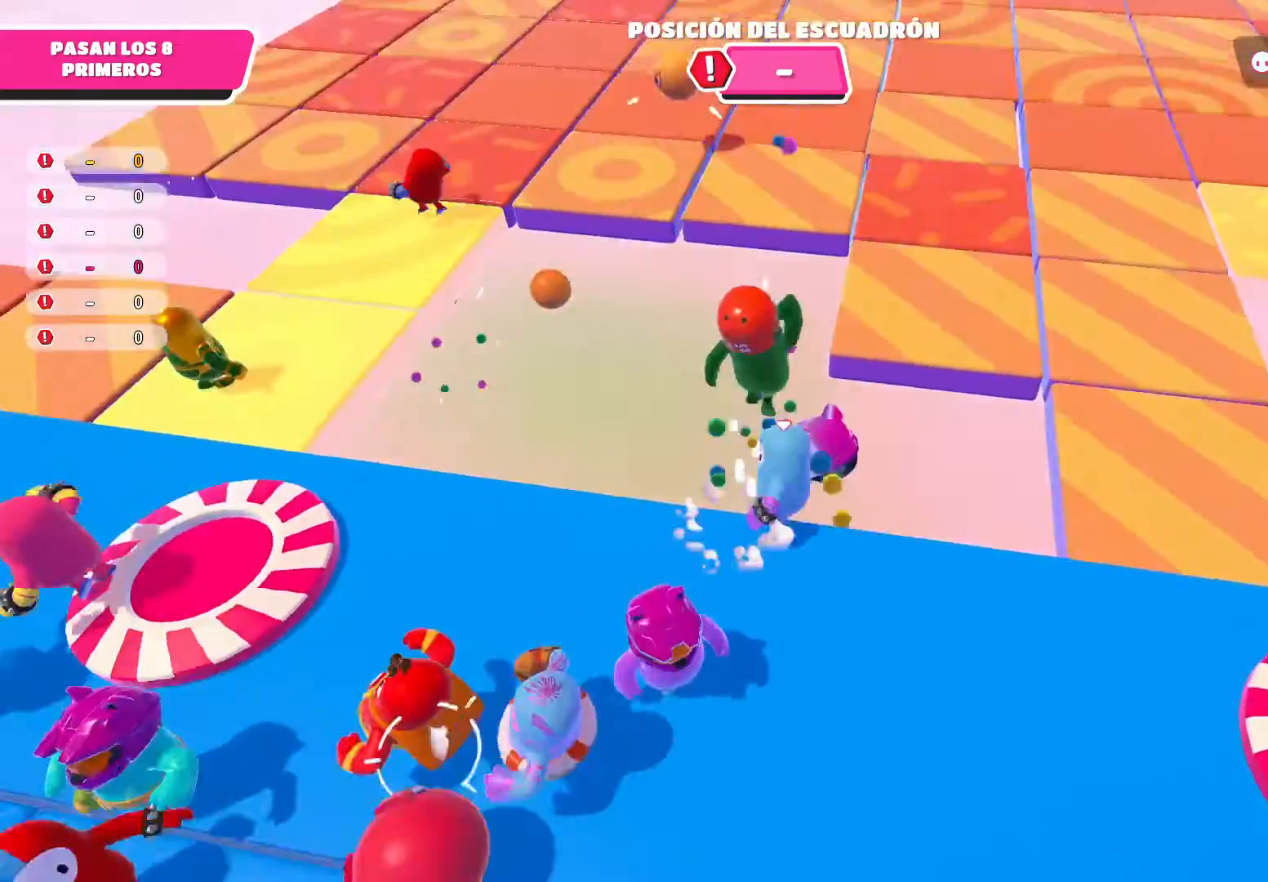
{"buttons": [], "left_stick": "down", "right_stick": "center", "events": [[33, "right_stick", "center"]]}
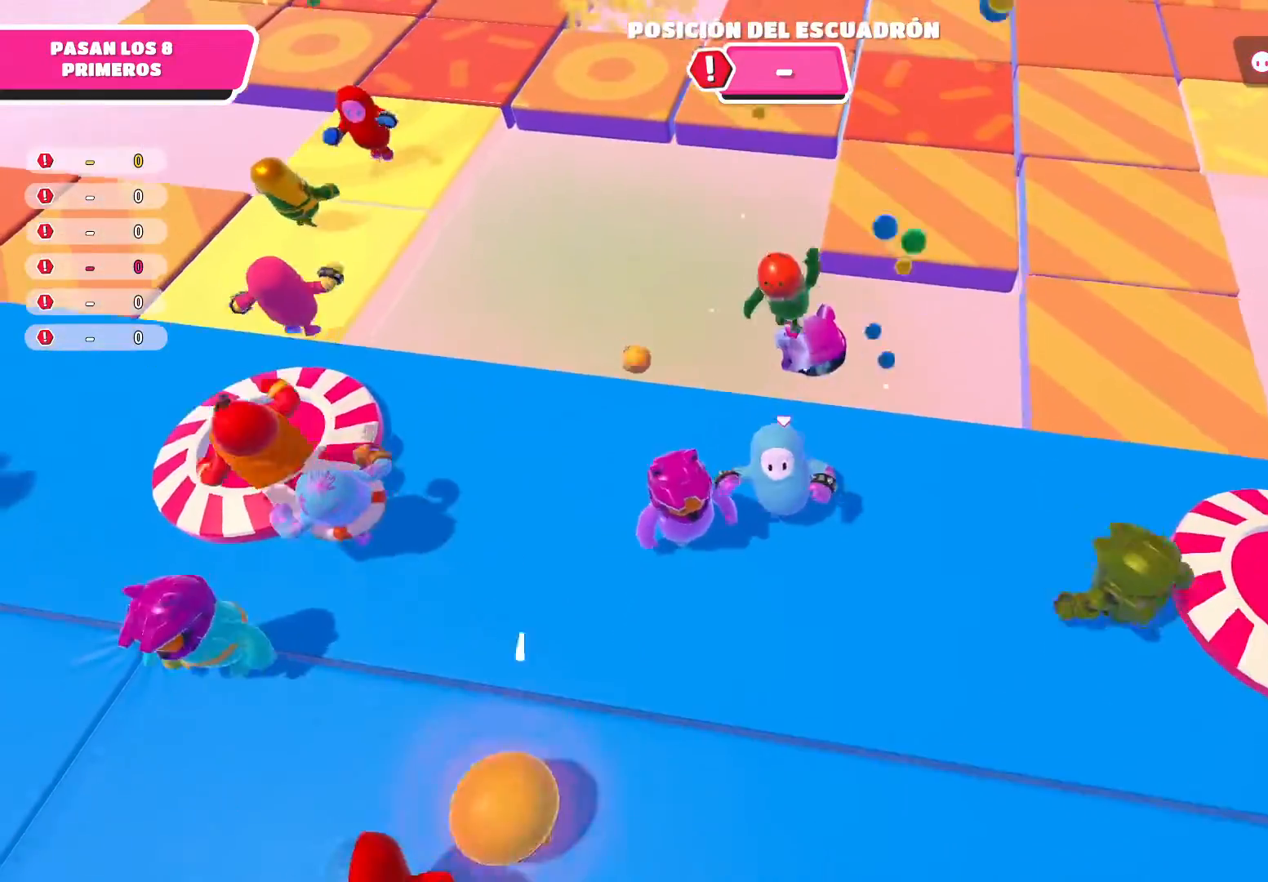
{"buttons": [], "left_stick": "up", "right_stick": "center", "events": [[100, "left_stick", "up"], [167, "right_stick", "down"], [434, "right_stick", "center"]]}
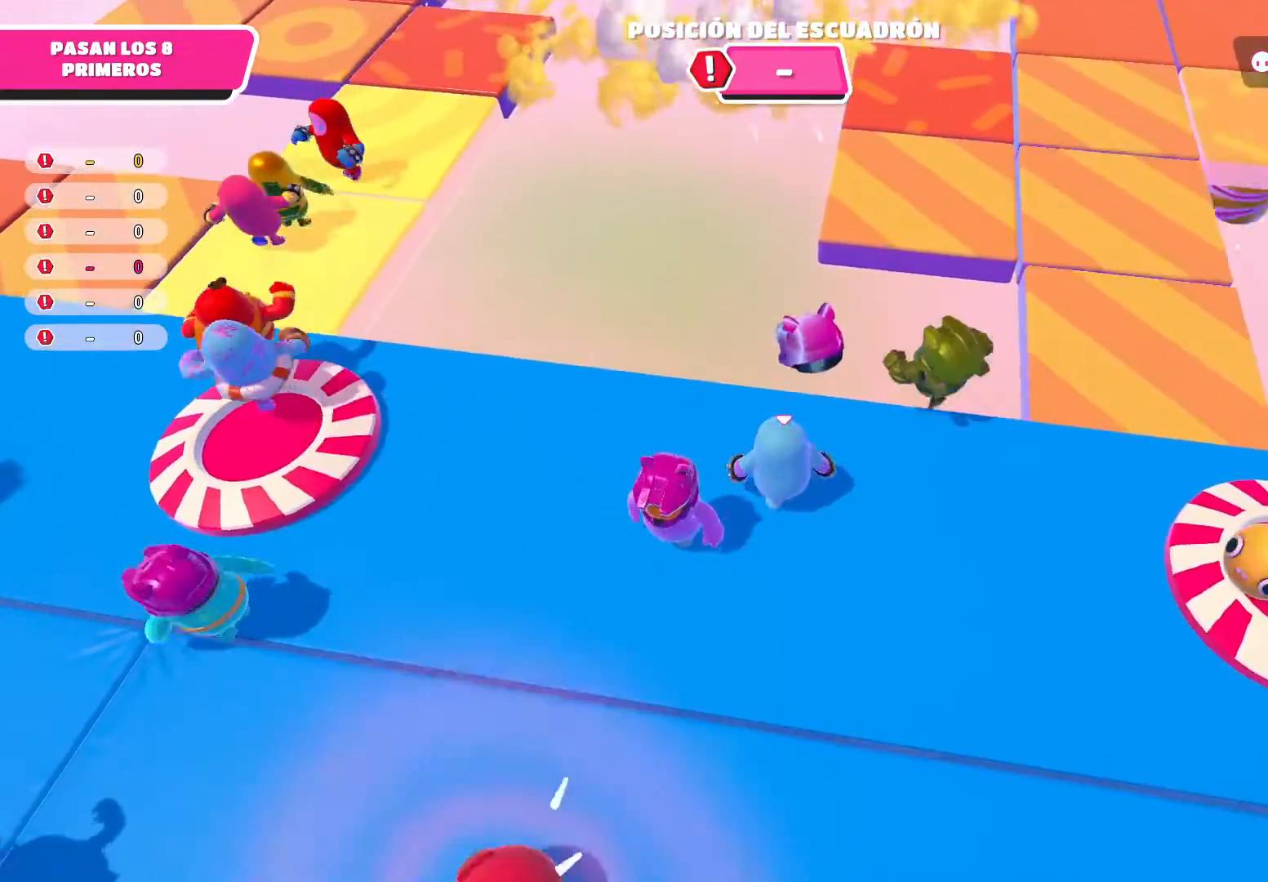
{"buttons": [], "left_stick": "up", "right_stick": "center", "events": [[333, "A", "down"], [433, "A", "up"]]}
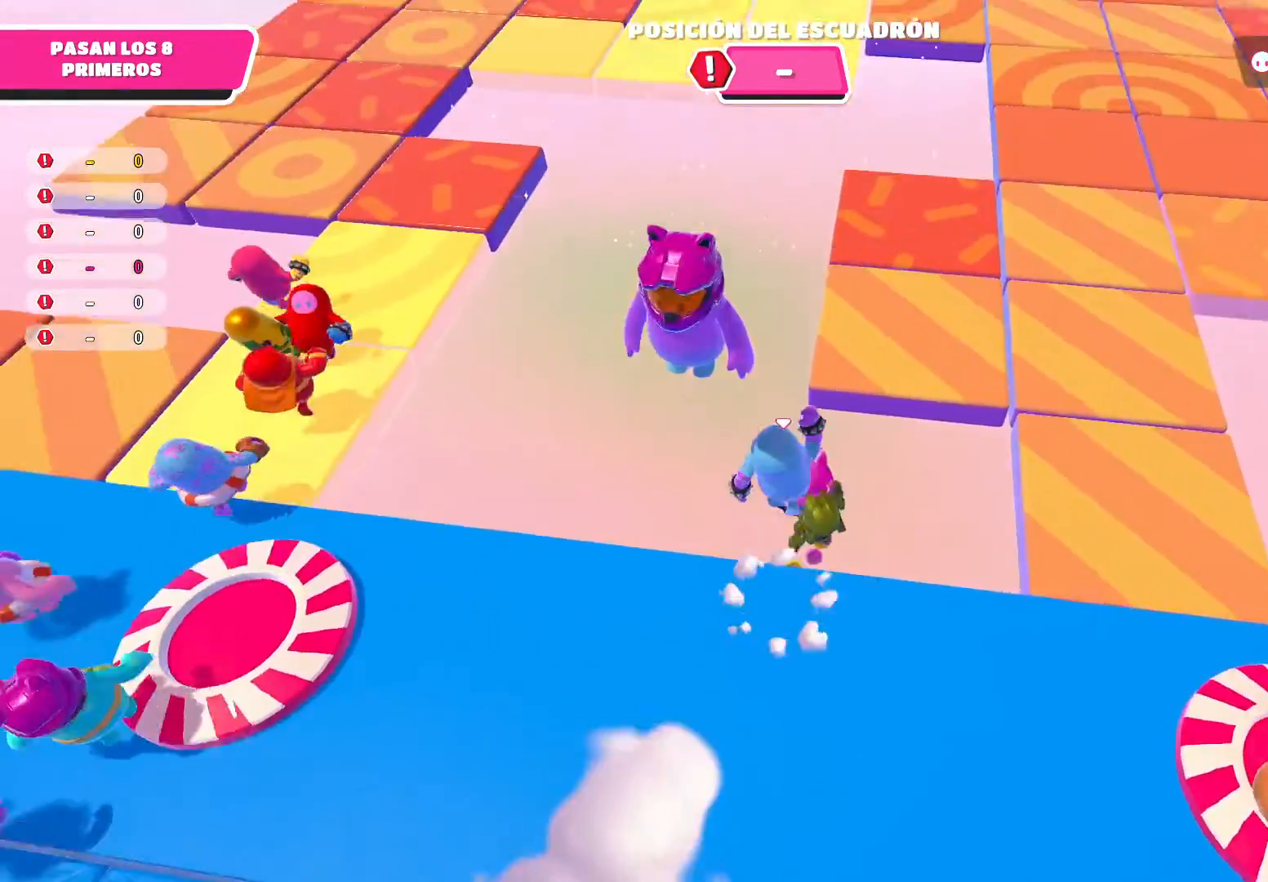
{"buttons": [], "left_stick": "right", "right_stick": "center", "events": [[501, "left_stick", "right"]]}
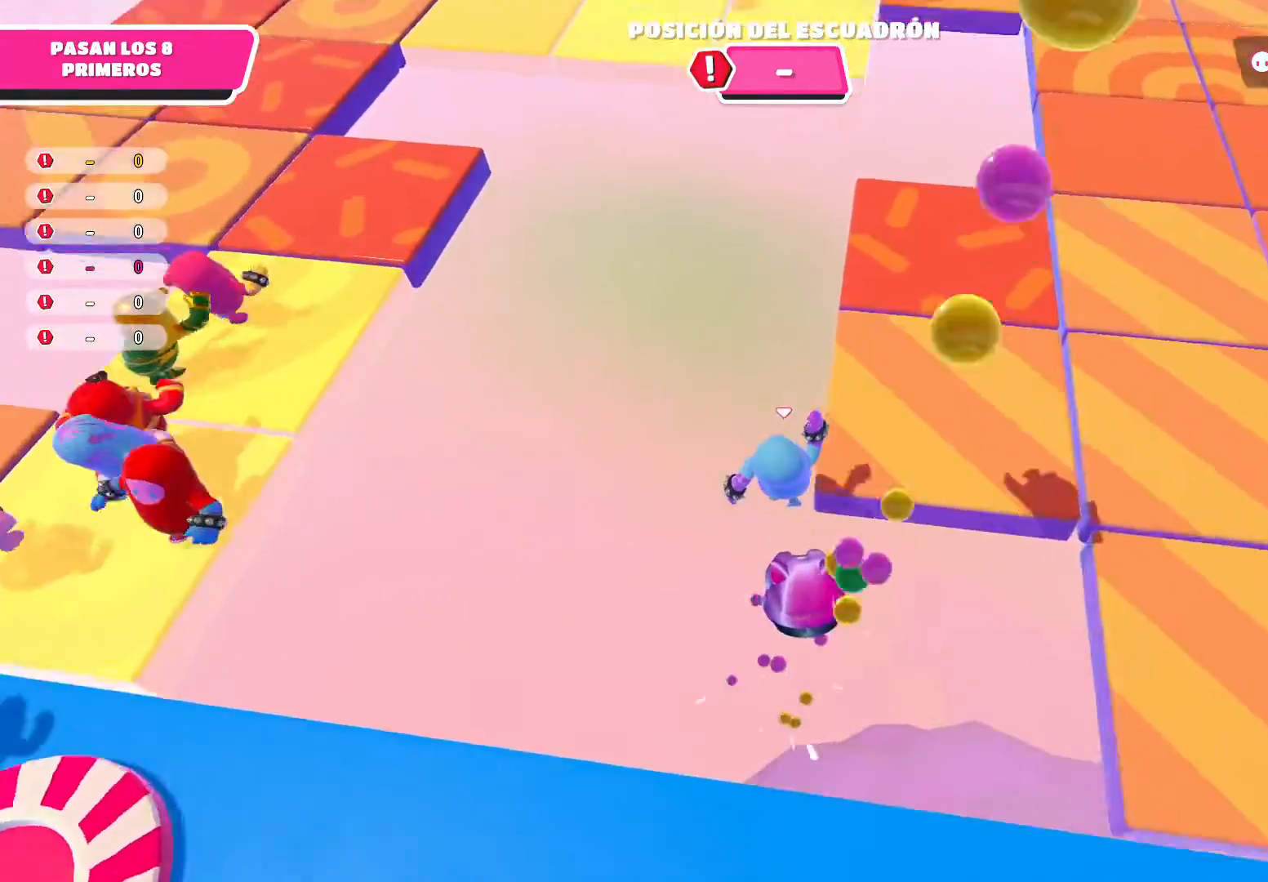
{"buttons": [], "left_stick": "down-right", "right_stick": "center", "events": [[66, "left_stick", "down-right"]]}
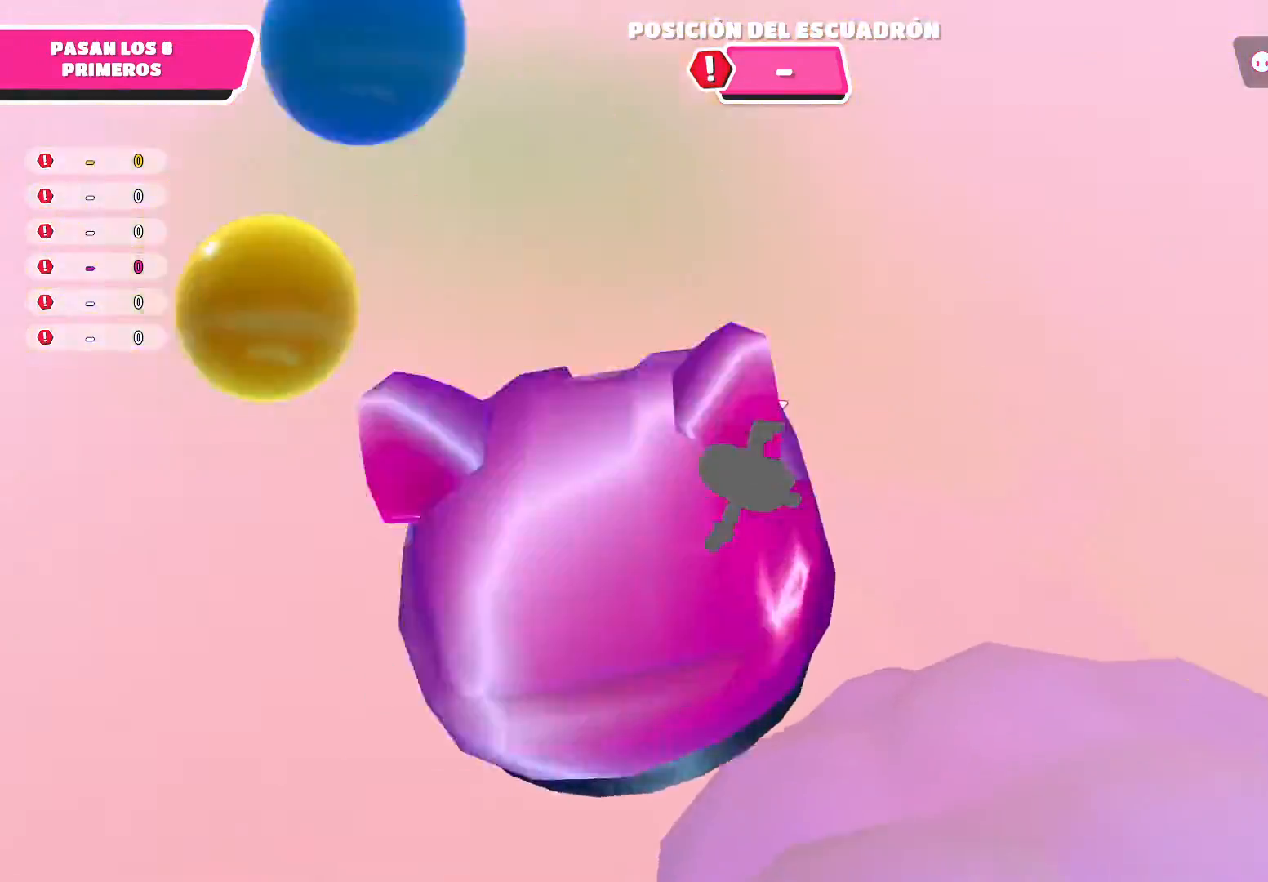
{"buttons": [], "left_stick": "down-right", "right_stick": "center", "events": []}